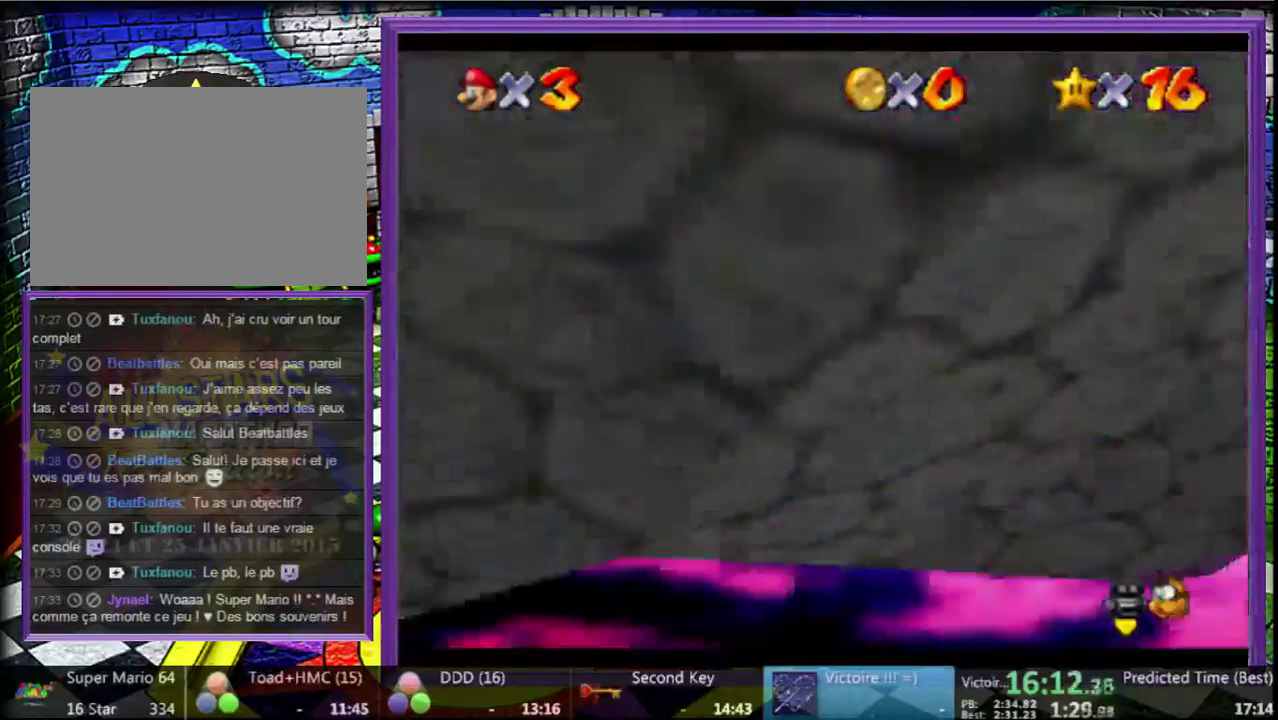
Gameplay with a controller (Nintendo layout); each line is a JSON object with the inputs held at the frame after it. "events" lists button and stick changes between this image and that frame as [ms after this image, input, new state], when the widget could be followed in between. Not read: C_DOWN L3 R3.
{"buttons": [], "left_stick": "up", "events": [[167, "left_stick", "up-right"], [333, "left_stick", "up"]]}
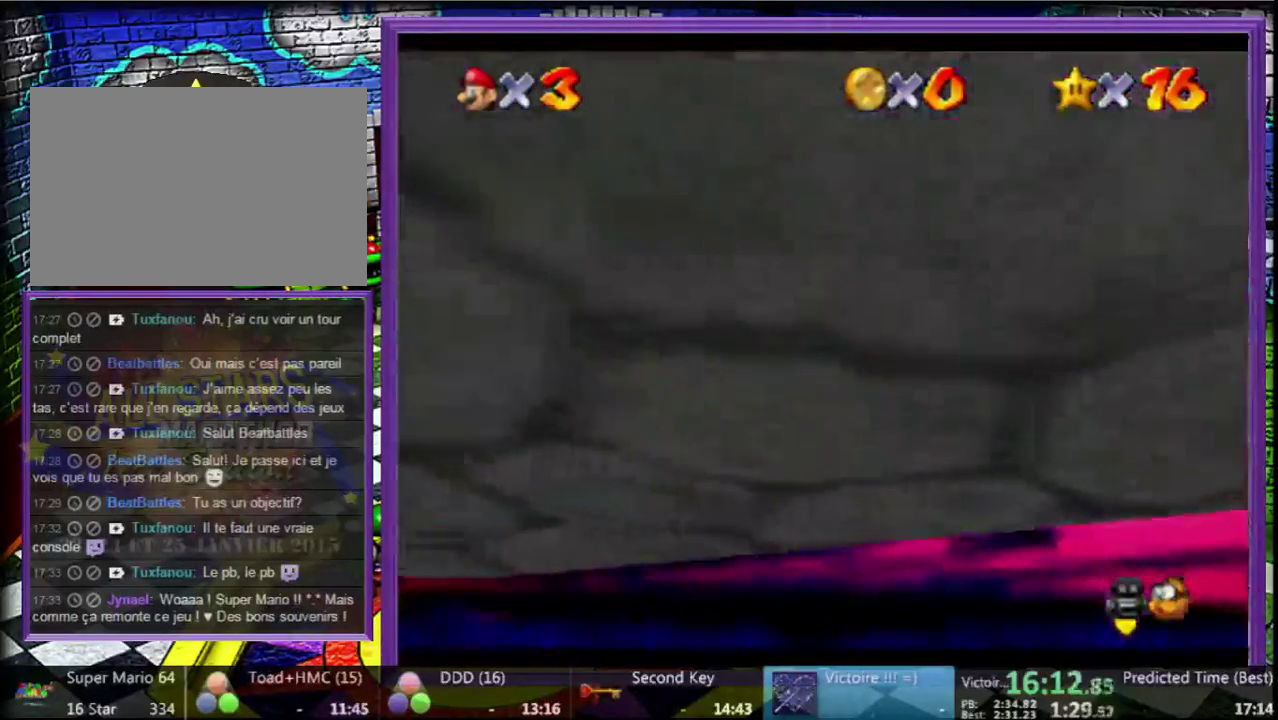
{"buttons": [], "left_stick": "right", "events": [[67, "left_stick", "up-right"], [300, "left_stick", "right"]]}
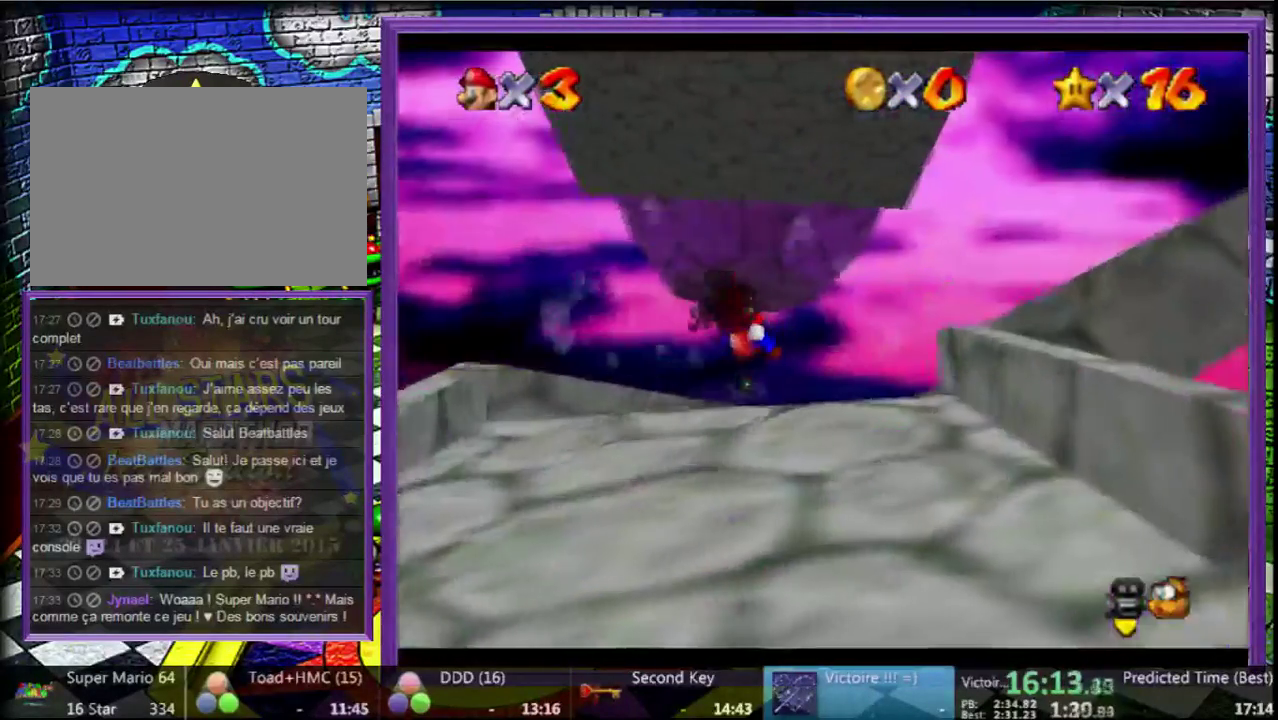
{"buttons": [], "left_stick": "right", "events": []}
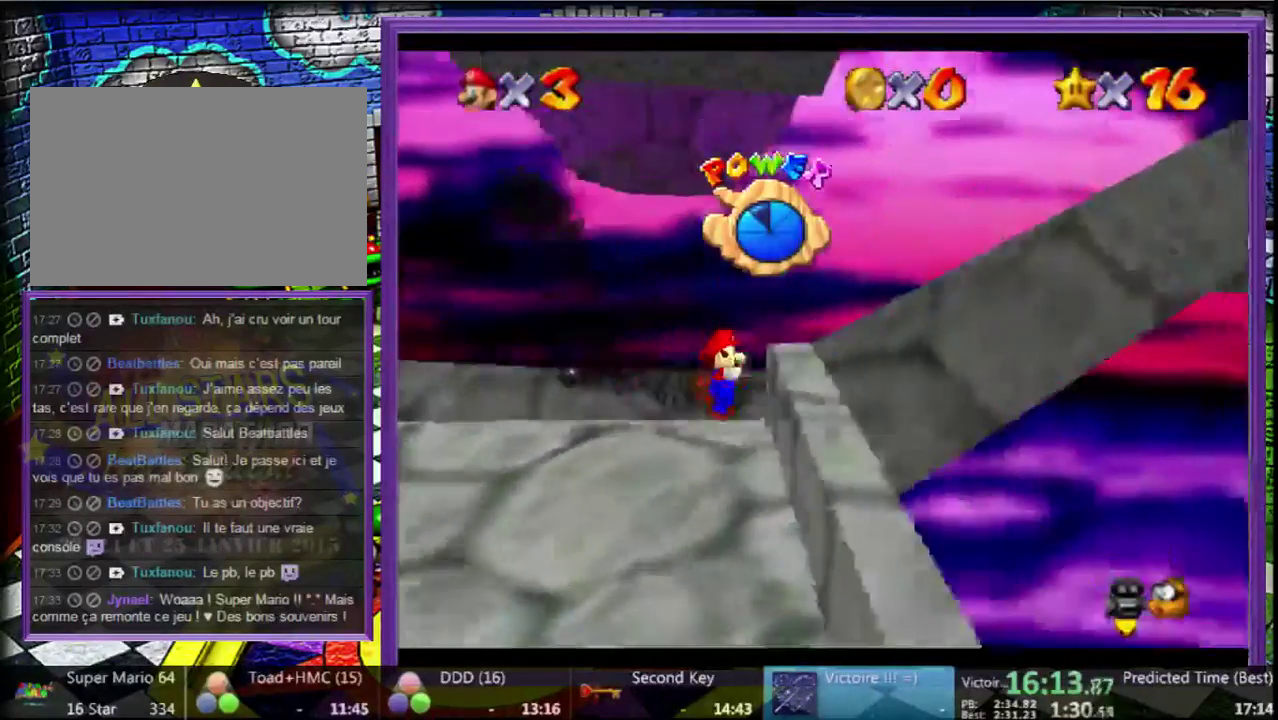
{"buttons": [], "left_stick": "right", "events": []}
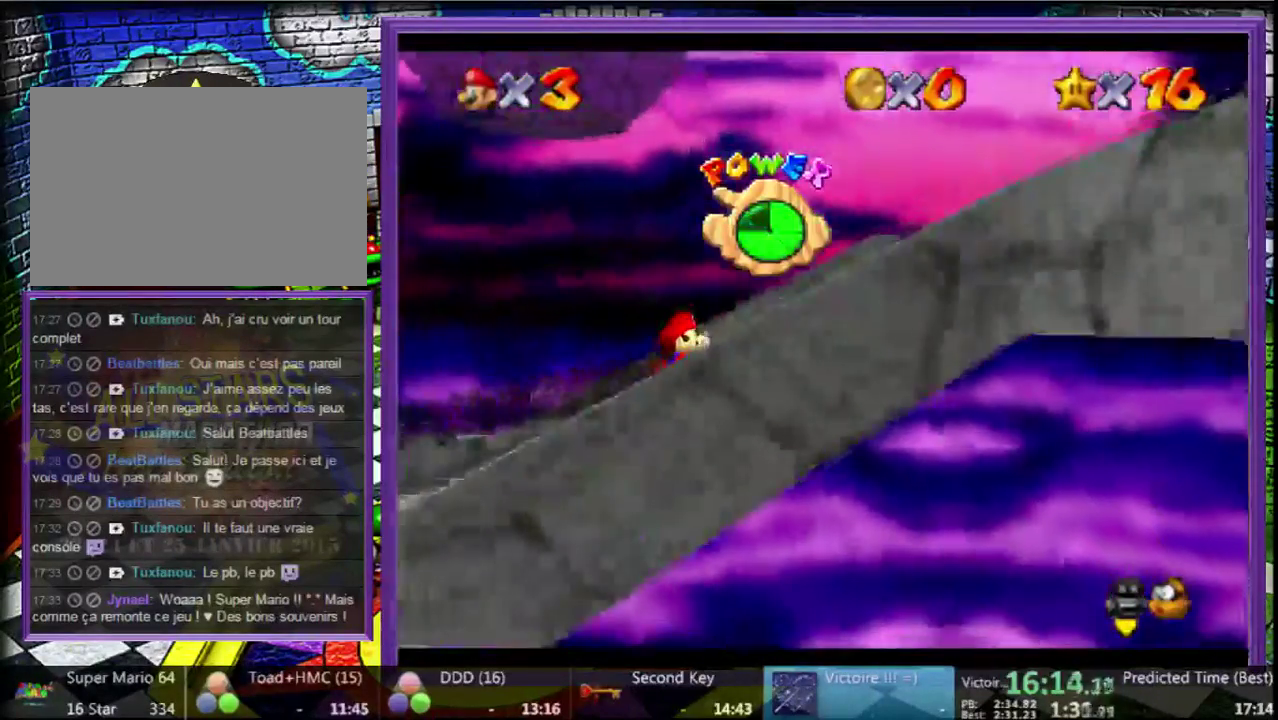
{"buttons": [], "left_stick": "right", "events": [[33, "C_LEFT", "down"], [167, "C_LEFT", "up"]]}
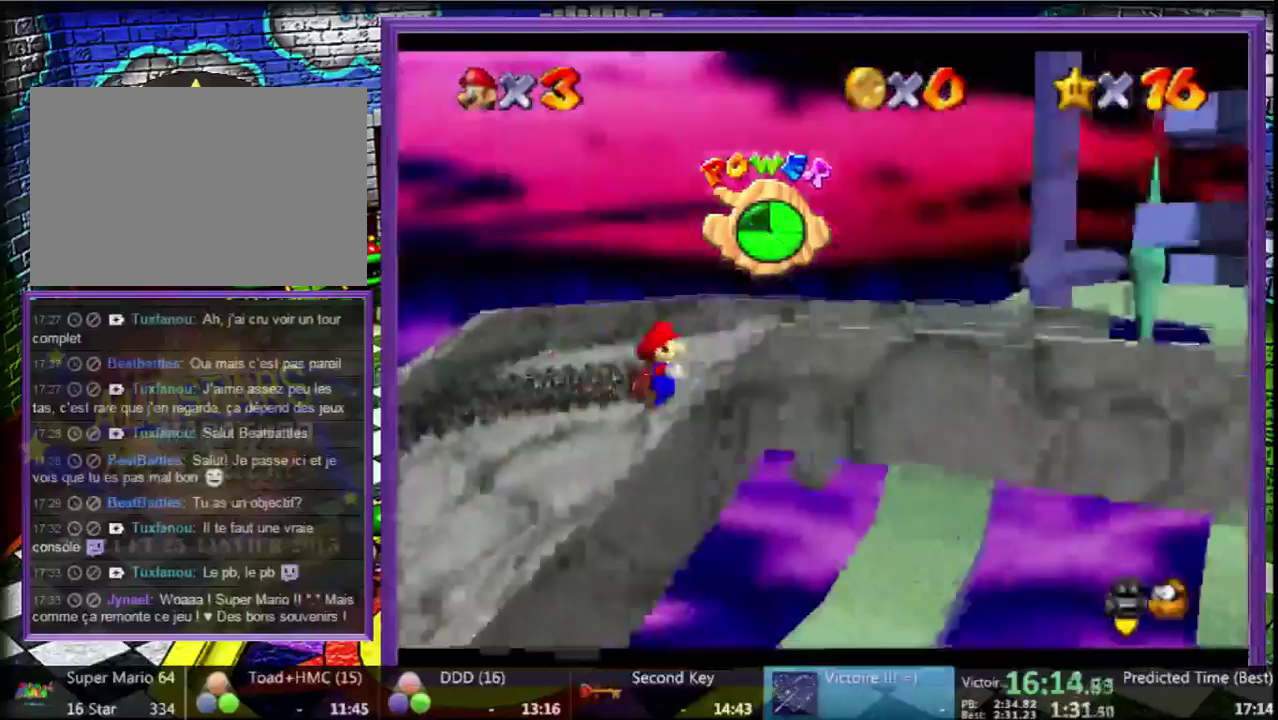
{"buttons": [], "left_stick": "right", "events": []}
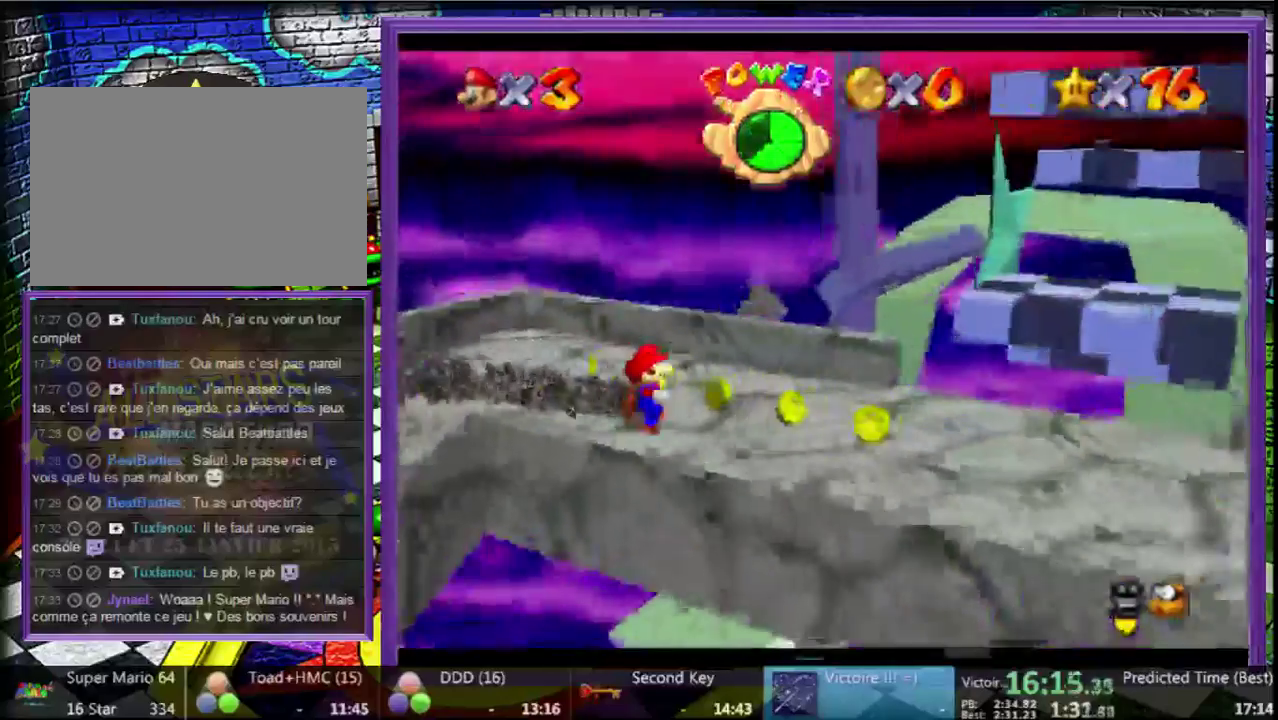
{"buttons": [], "left_stick": "left", "events": [[500, "left_stick", "left"]]}
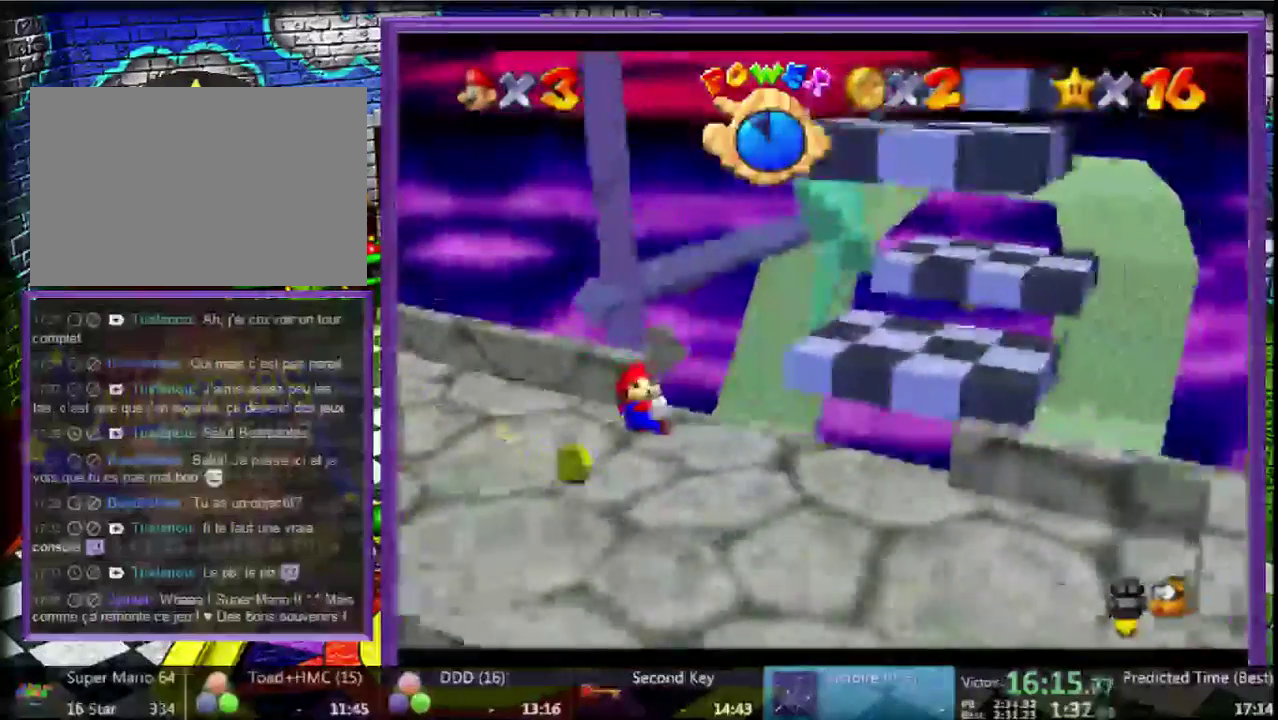
{"buttons": ["A"], "left_stick": "up", "events": [[200, "left_stick", "up"], [333, "A", "down"]]}
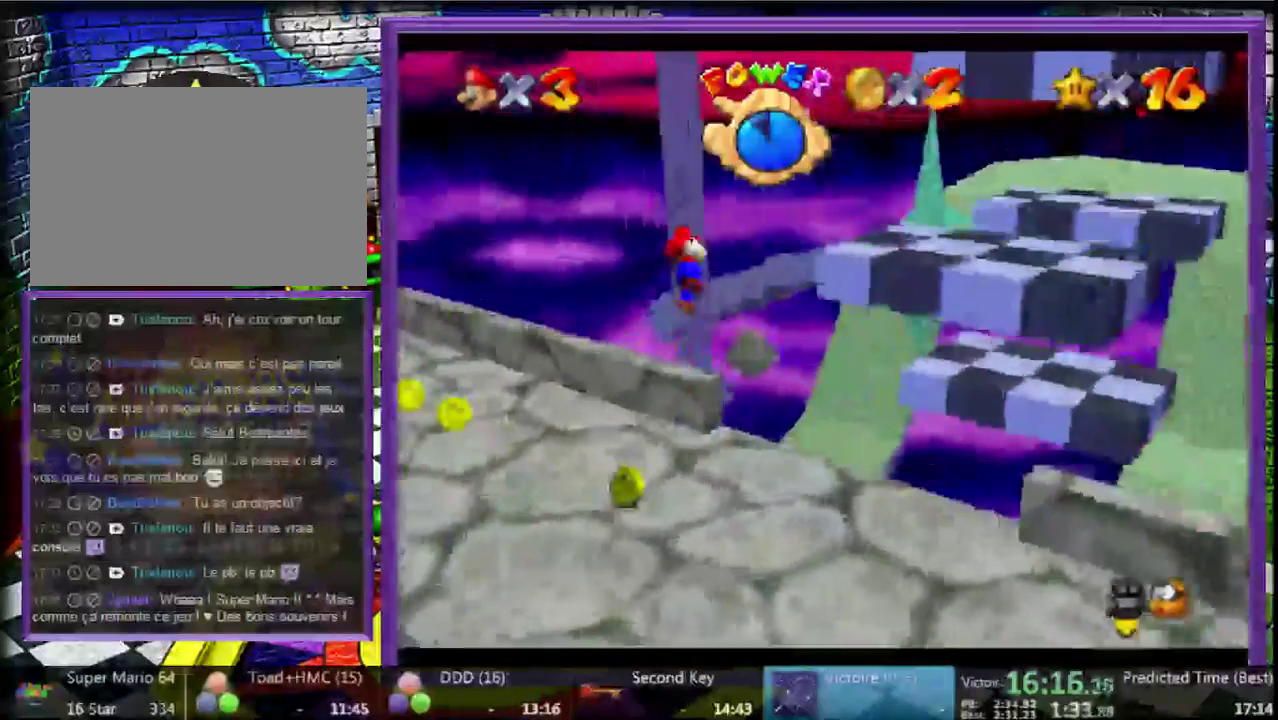
{"buttons": ["A"], "left_stick": "up", "events": [[100, "left_stick", "up-left"], [133, "A", "up"], [233, "left_stick", "up"], [333, "A", "down"]]}
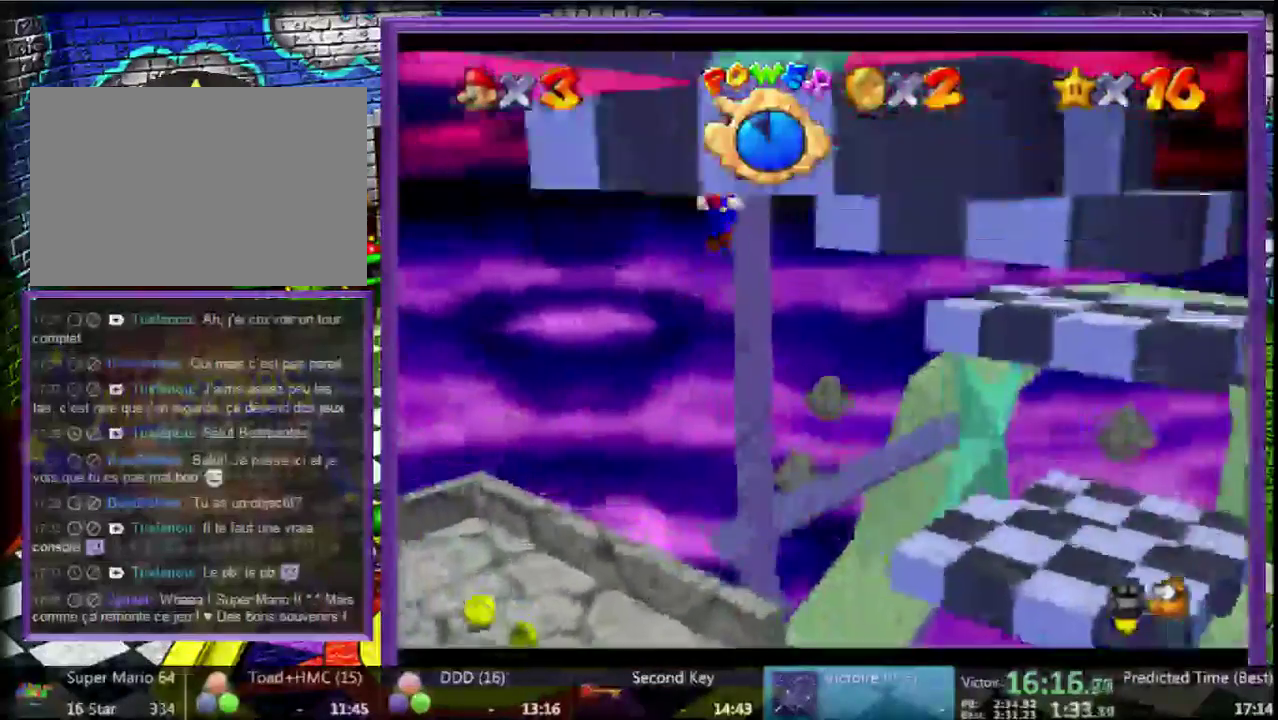
{"buttons": ["C_RIGHT"], "left_stick": "down", "events": [[100, "left_stick", "right"], [300, "A", "up"], [333, "left_stick", "down-right"], [367, "C_RIGHT", "down"], [467, "left_stick", "down"]]}
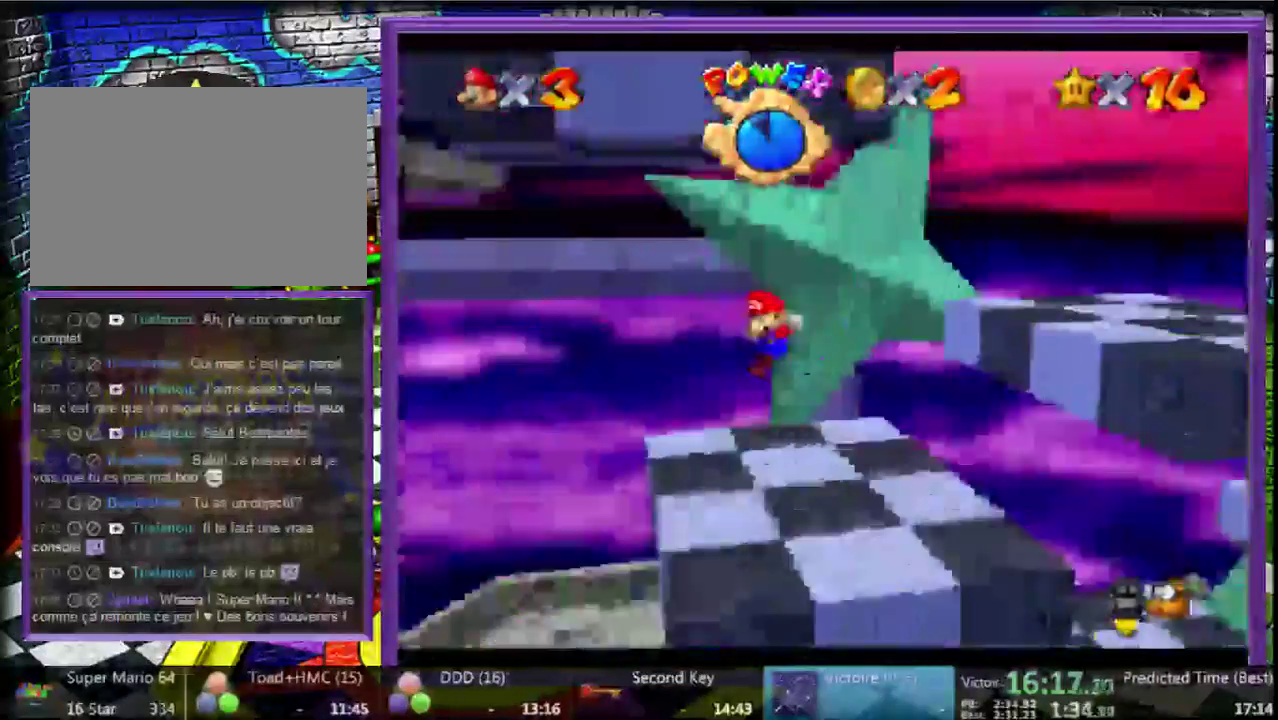
{"buttons": [], "left_stick": "down", "events": [[67, "left_stick", "down-right"], [400, "C_RIGHT", "up"], [400, "left_stick", "down"]]}
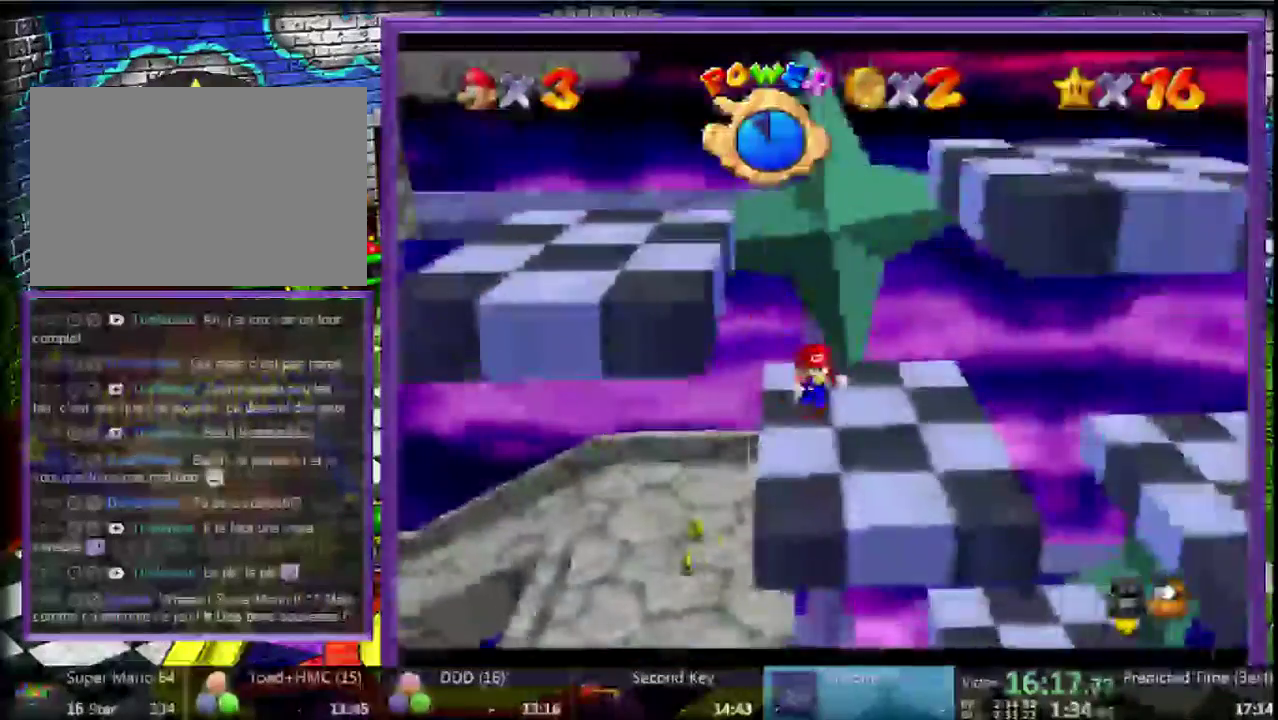
{"buttons": [], "left_stick": "left", "events": [[167, "left_stick", "down-right"], [467, "left_stick", "left"]]}
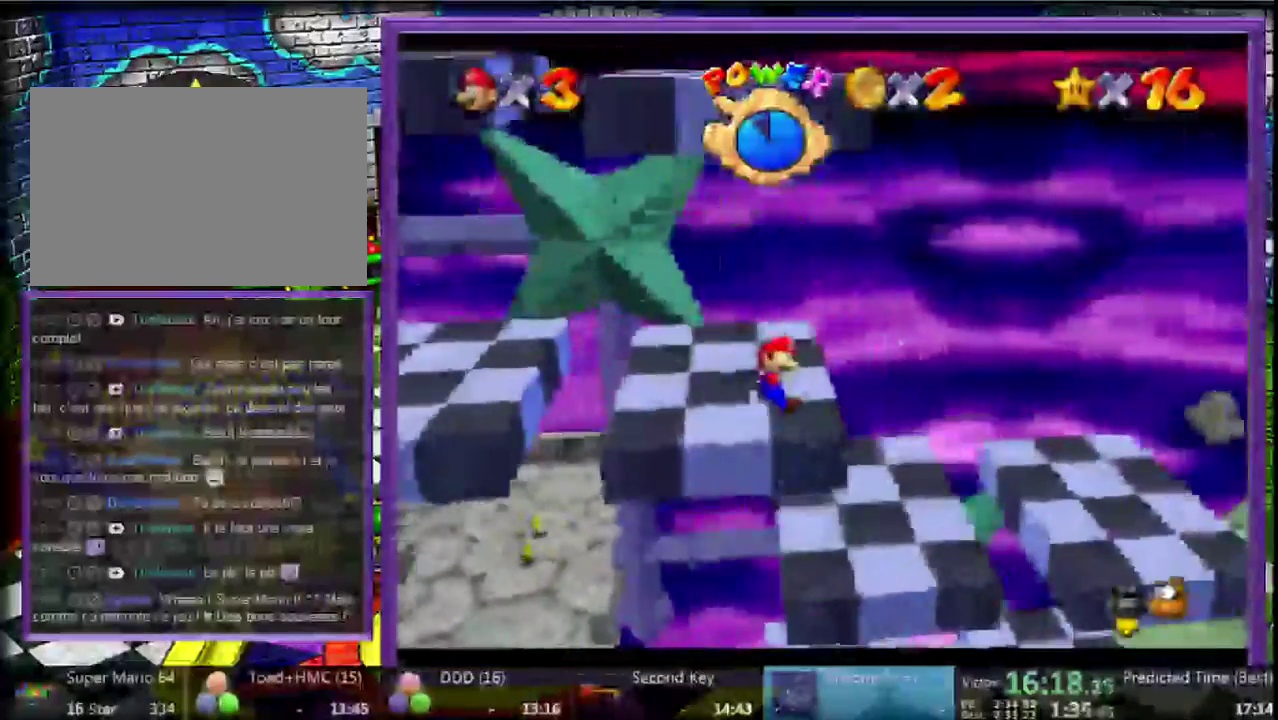
{"buttons": ["A"], "left_stick": "left", "events": [[467, "A", "down"]]}
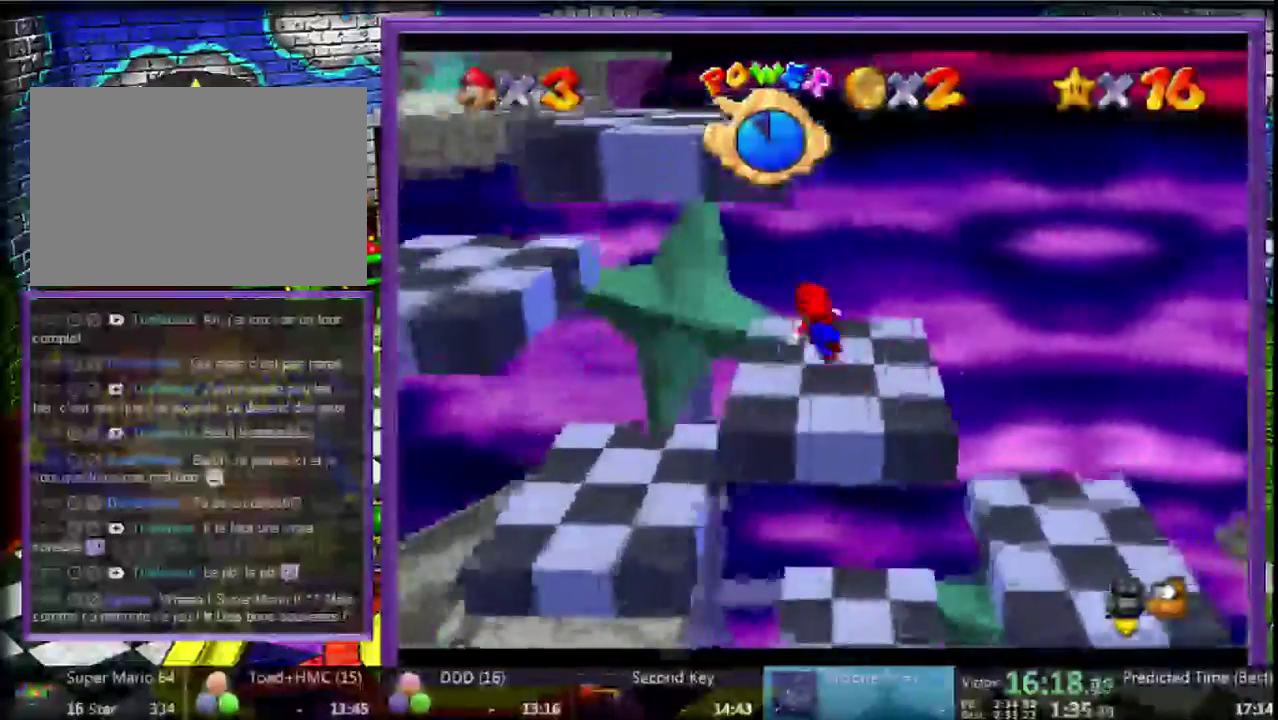
{"buttons": ["A"], "left_stick": "up-left", "events": [[200, "left_stick", "up-left"]]}
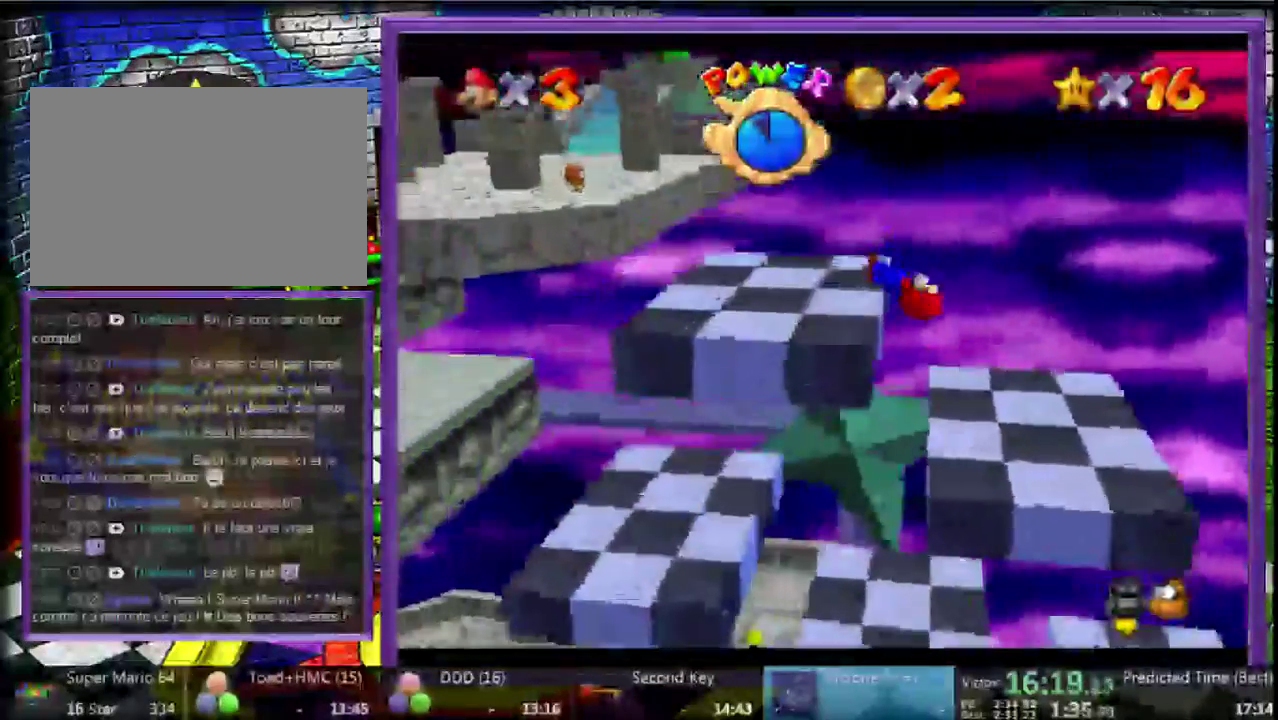
{"buttons": [], "left_stick": "up", "events": [[67, "A", "up"], [400, "left_stick", "up"]]}
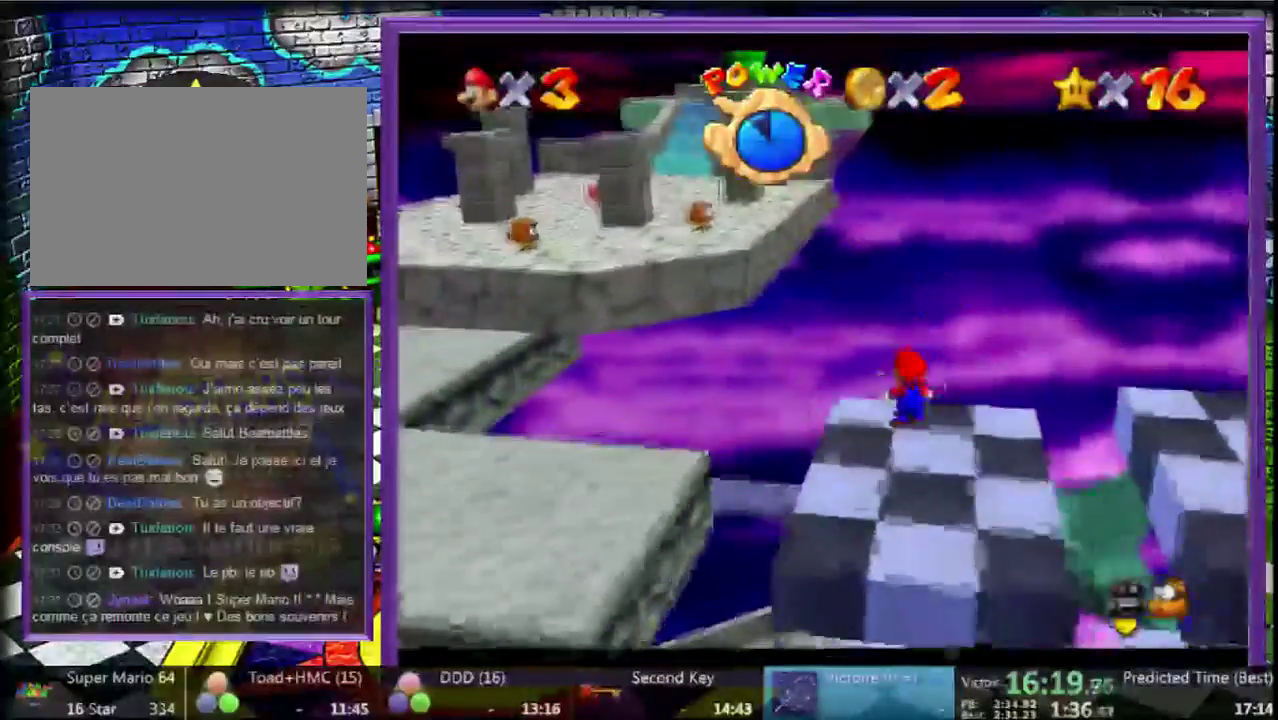
{"buttons": [], "left_stick": "up-left", "events": [[33, "A", "down"], [33, "left_stick", "up-left"], [433, "A", "up"]]}
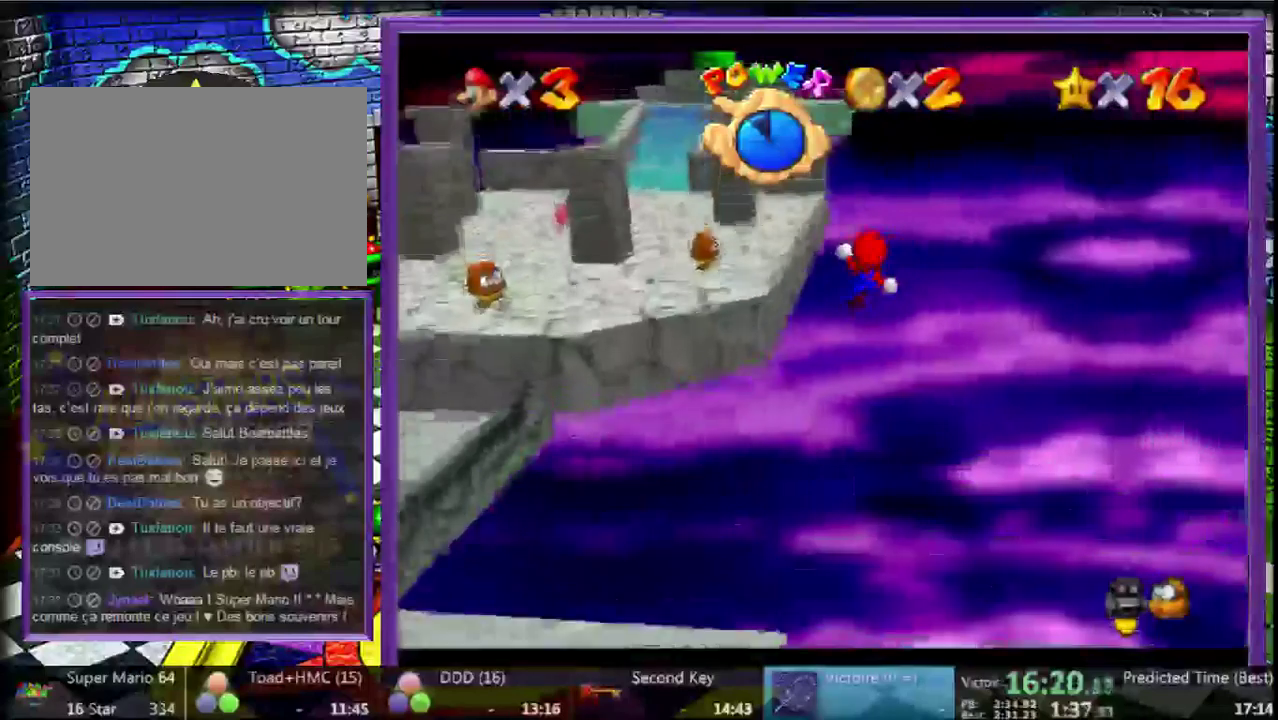
{"buttons": [], "left_stick": "up", "events": [[467, "left_stick", "up"]]}
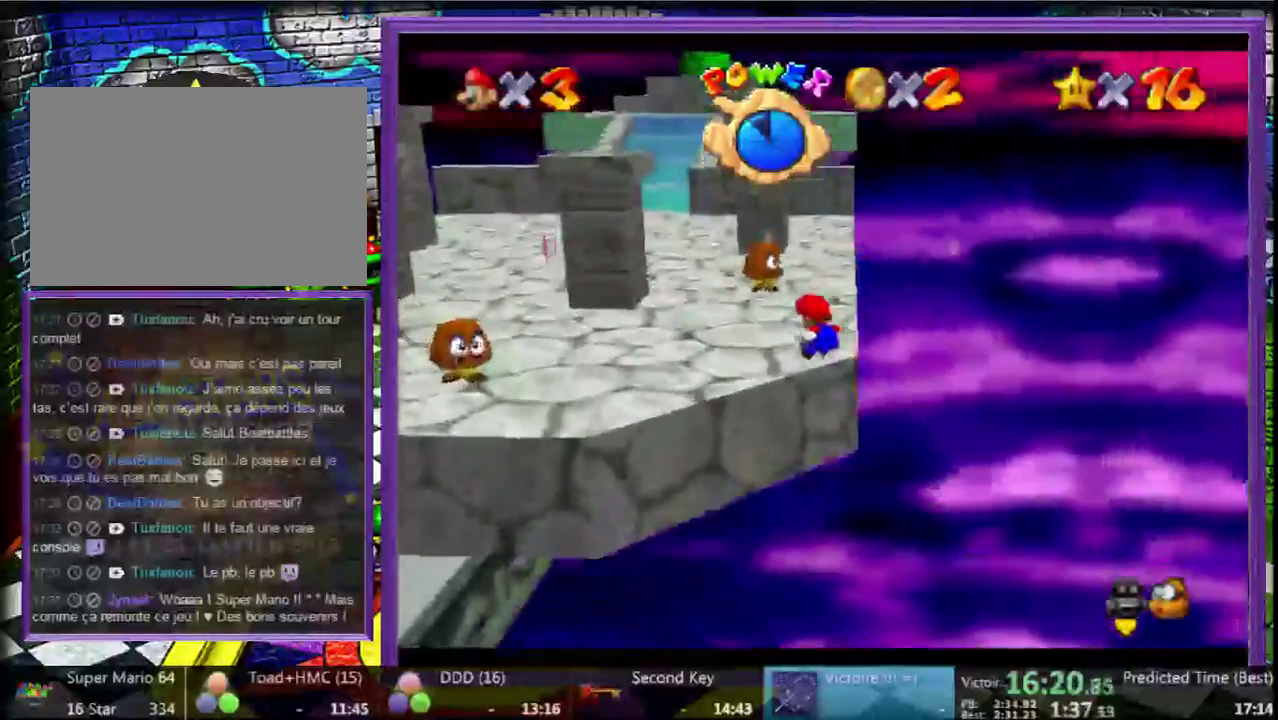
{"buttons": [], "left_stick": "up", "events": [[200, "left_stick", "up-right"], [433, "left_stick", "up"]]}
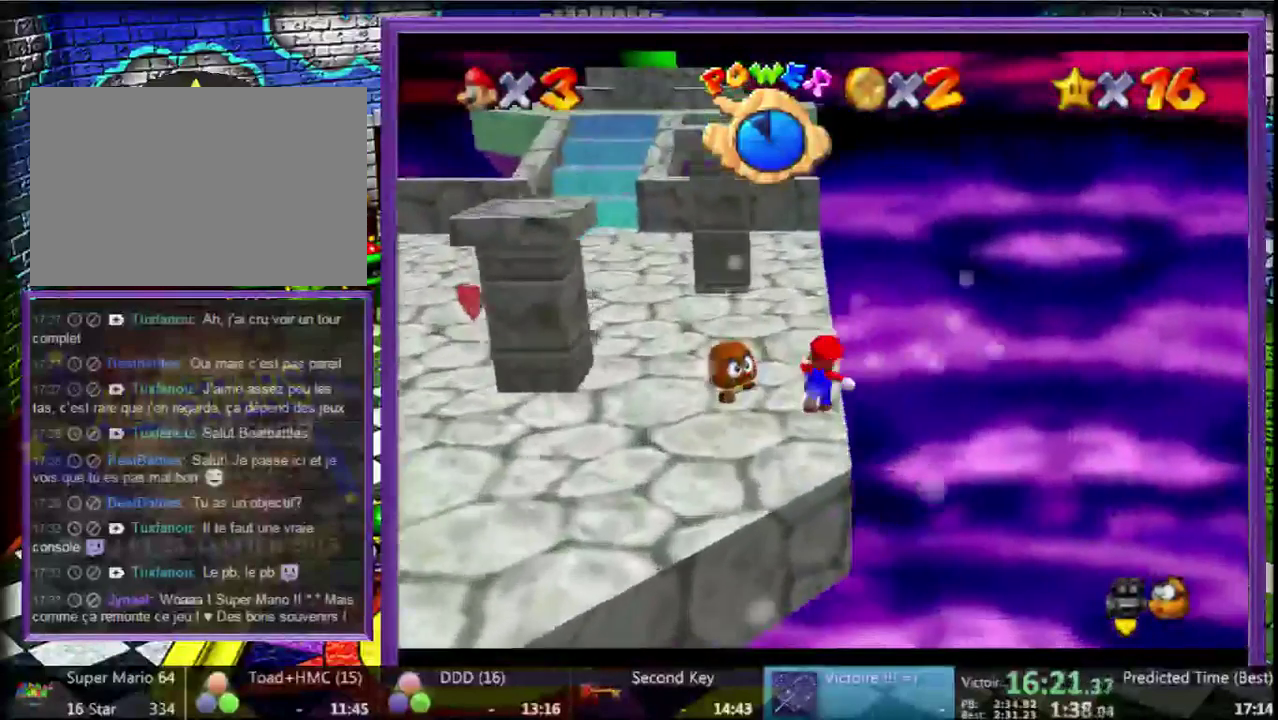
{"buttons": [], "left_stick": "up", "events": []}
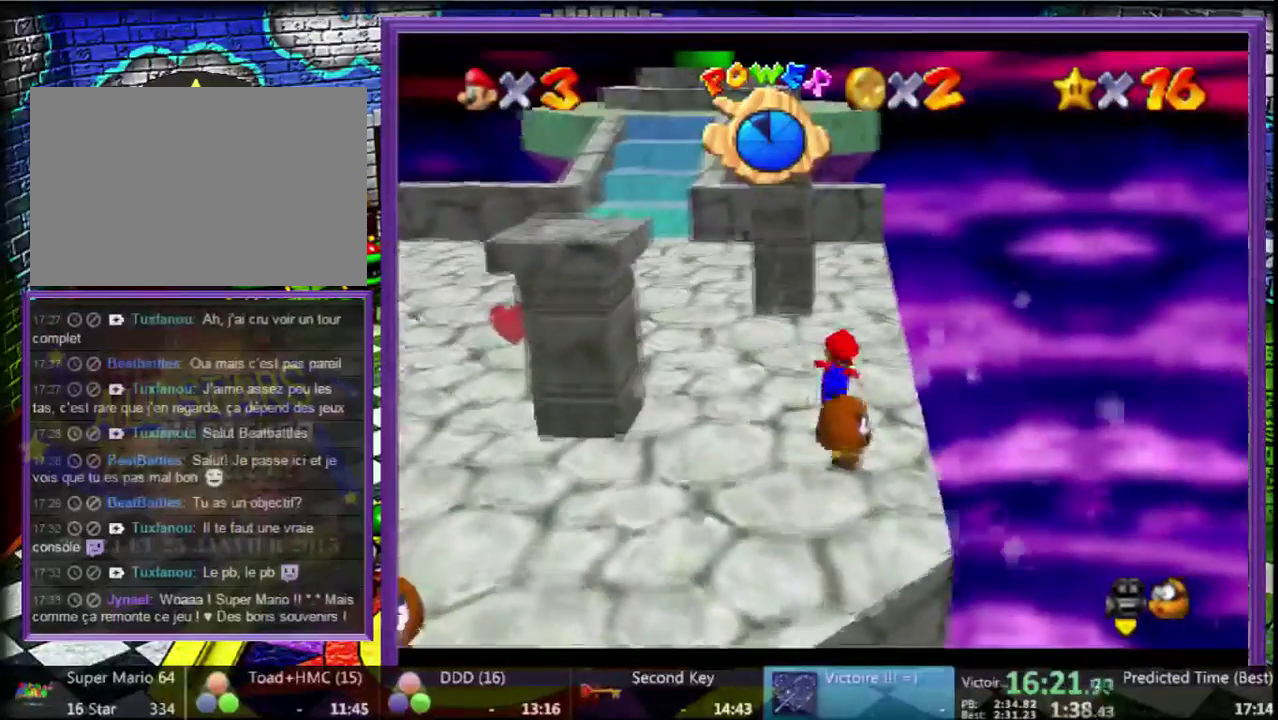
{"buttons": [], "left_stick": "up", "events": [[333, "B", "down"], [500, "B", "up"]]}
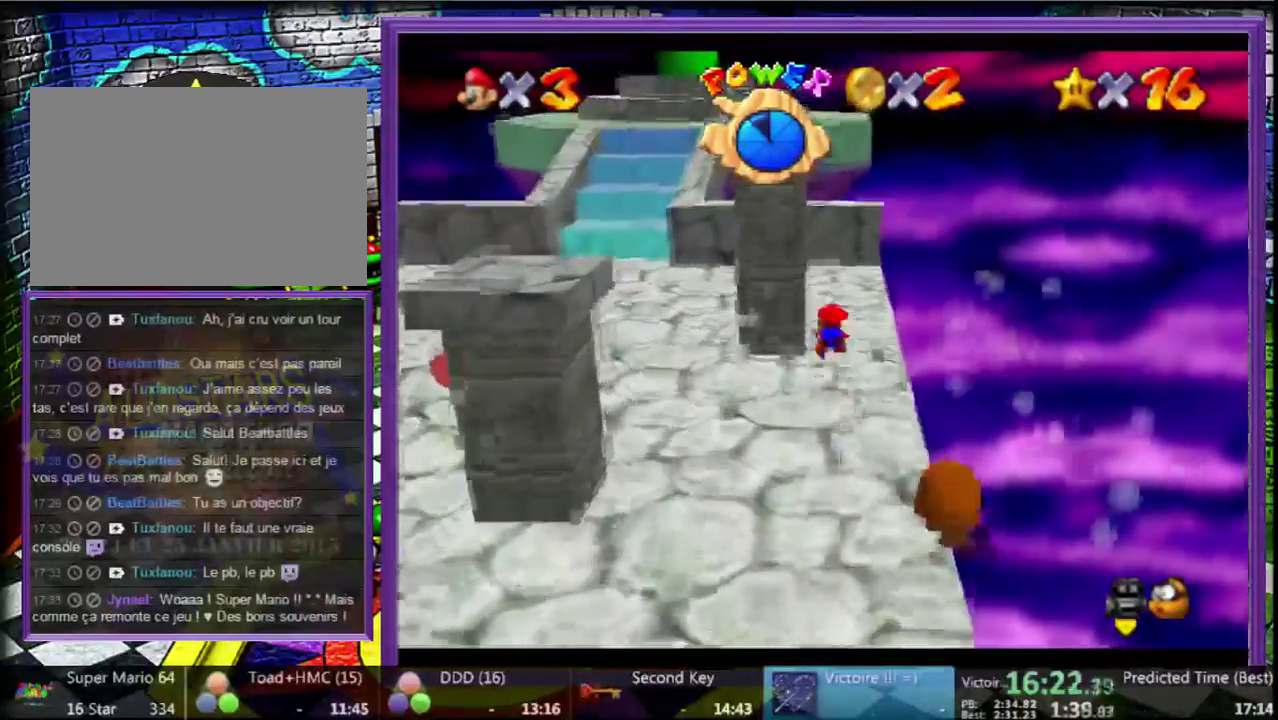
{"buttons": [], "left_stick": "up", "events": [[200, "B", "down"], [267, "B", "up"], [367, "C_RIGHT", "down"], [467, "C_RIGHT", "up"]]}
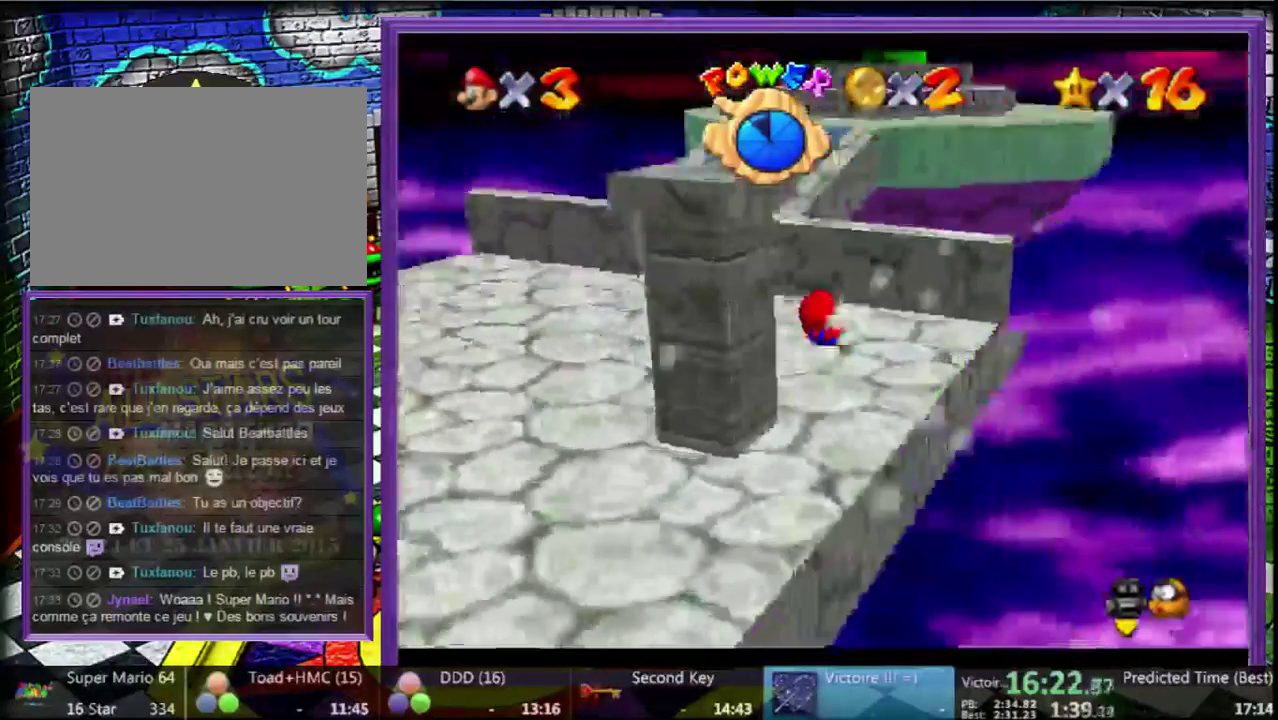
{"buttons": ["A"], "left_stick": "up", "events": [[467, "A", "down"]]}
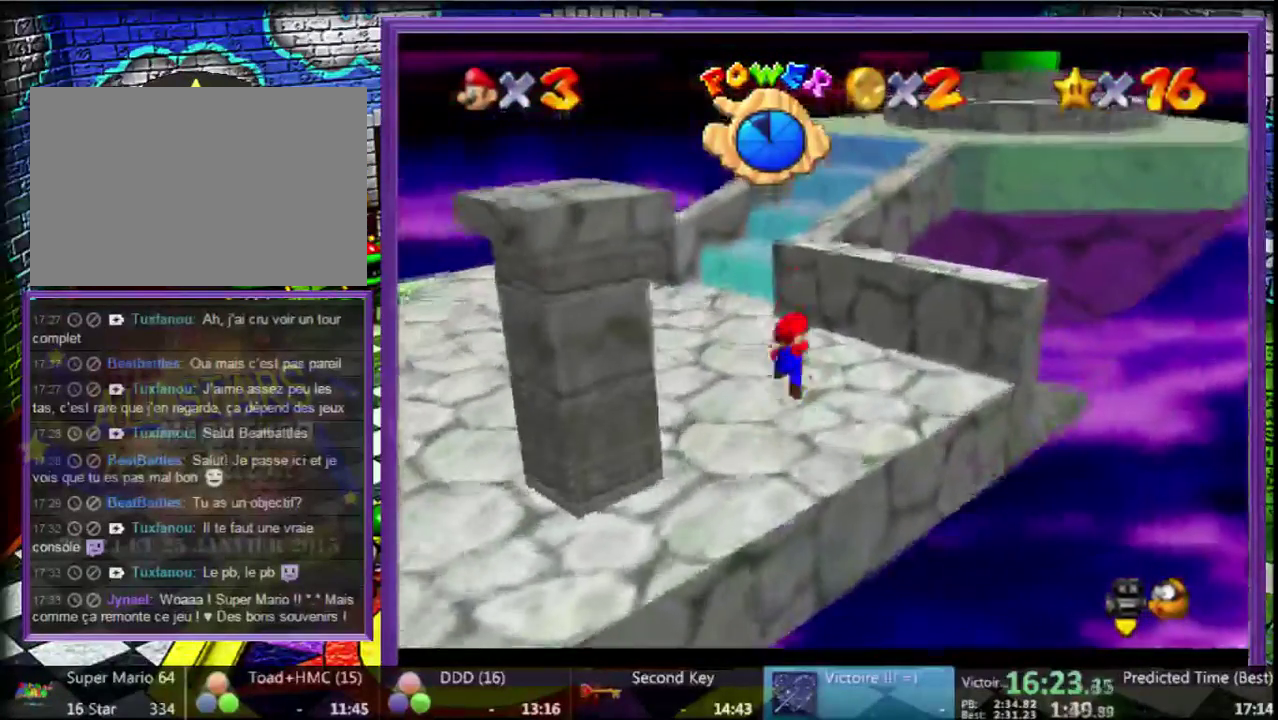
{"buttons": [], "left_stick": "up", "events": [[133, "left_stick", "up-right"], [300, "A", "up"], [400, "left_stick", "up"]]}
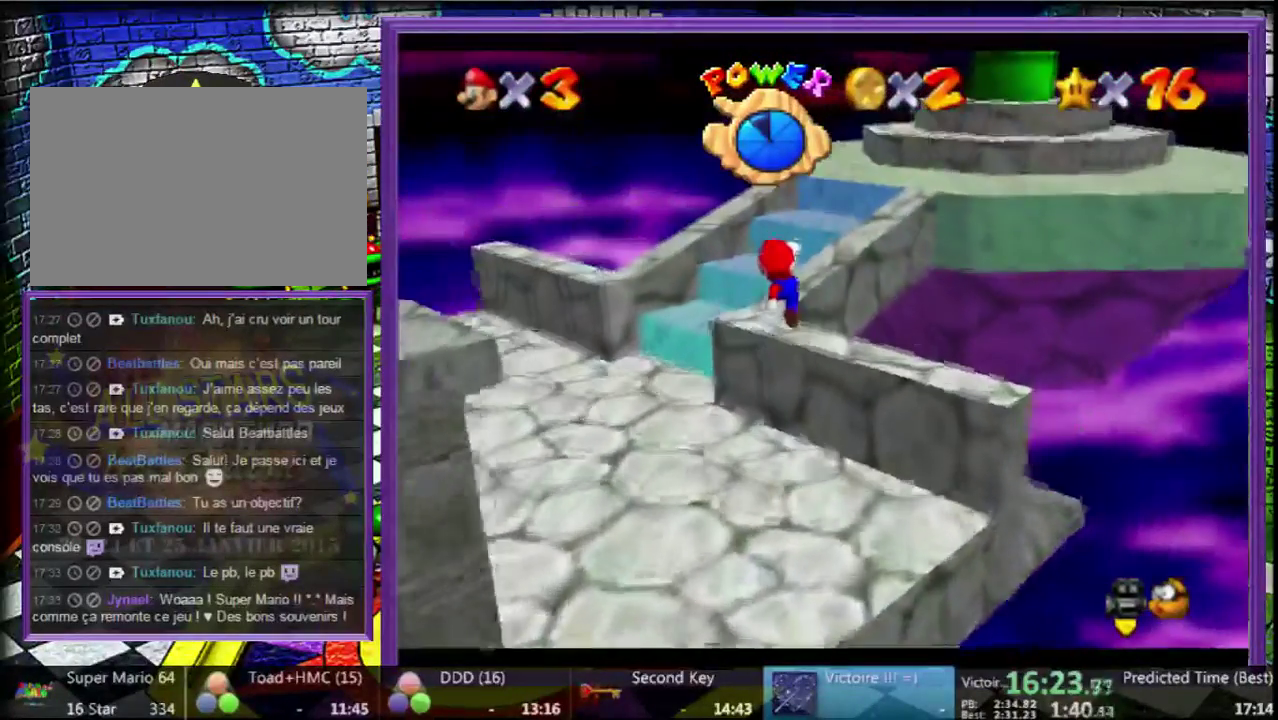
{"buttons": [], "left_stick": "up-right", "events": [[100, "left_stick", "up-right"], [167, "A", "down"], [300, "A", "up"]]}
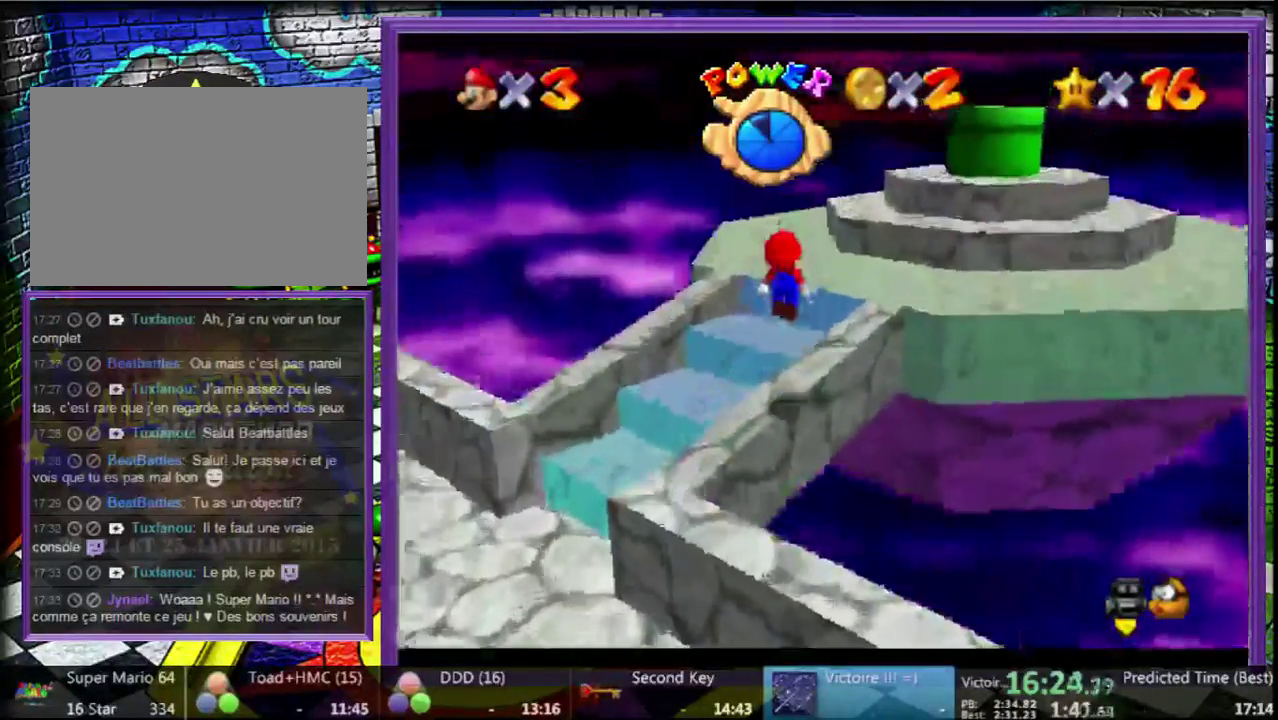
{"buttons": ["A"], "left_stick": "up-right", "events": [[433, "A", "down"]]}